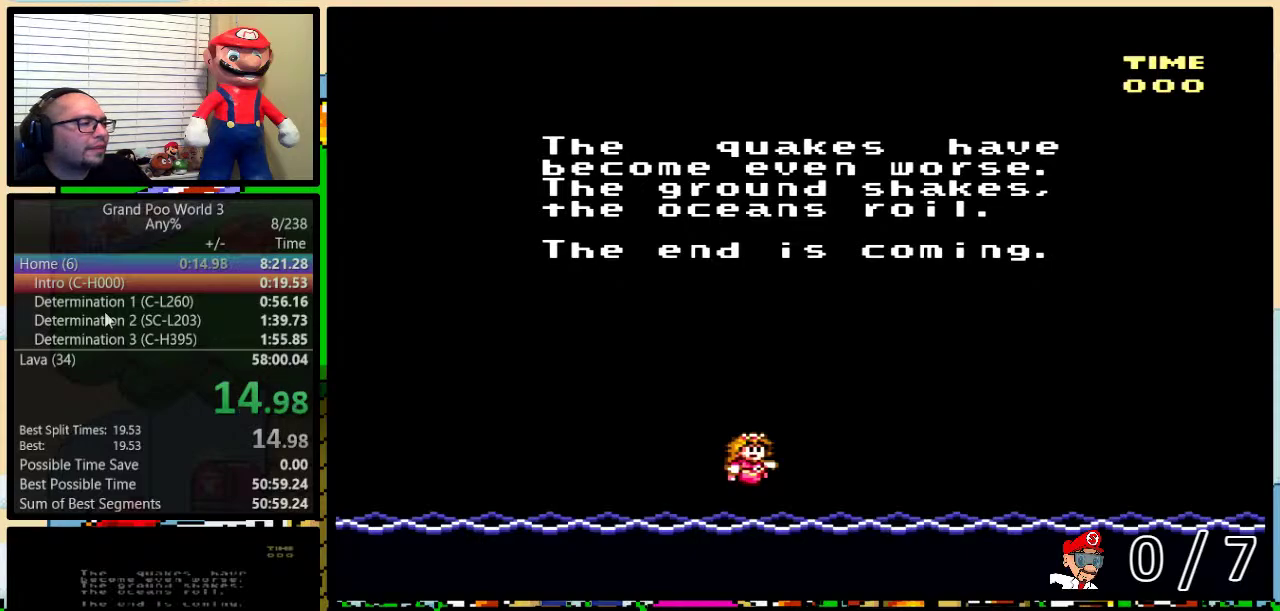
Gameplay with a controller (Nintendo layout); each line is a JSON object with the inputs held at the frame after it. "events" lists button and stick changes between this image and that frame as [ms after this image, input, new state], when the widget could be followed in between. Not read: L1 L3 R1 R3.
{"buttons": ["B", "Y"], "events": [[17, "Y", "down"], [50, "X", "down"], [84, "B", "down"], [84, "Y", "up"], [100, "X", "up"], [134, "Y", "down"], [167, "B", "up"], [217, "X", "down"], [217, "Y", "up"], [300, "X", "up"], [434, "X", "down"], [434, "Y", "down"], [484, "B", "down"], [484, "X", "up"]]}
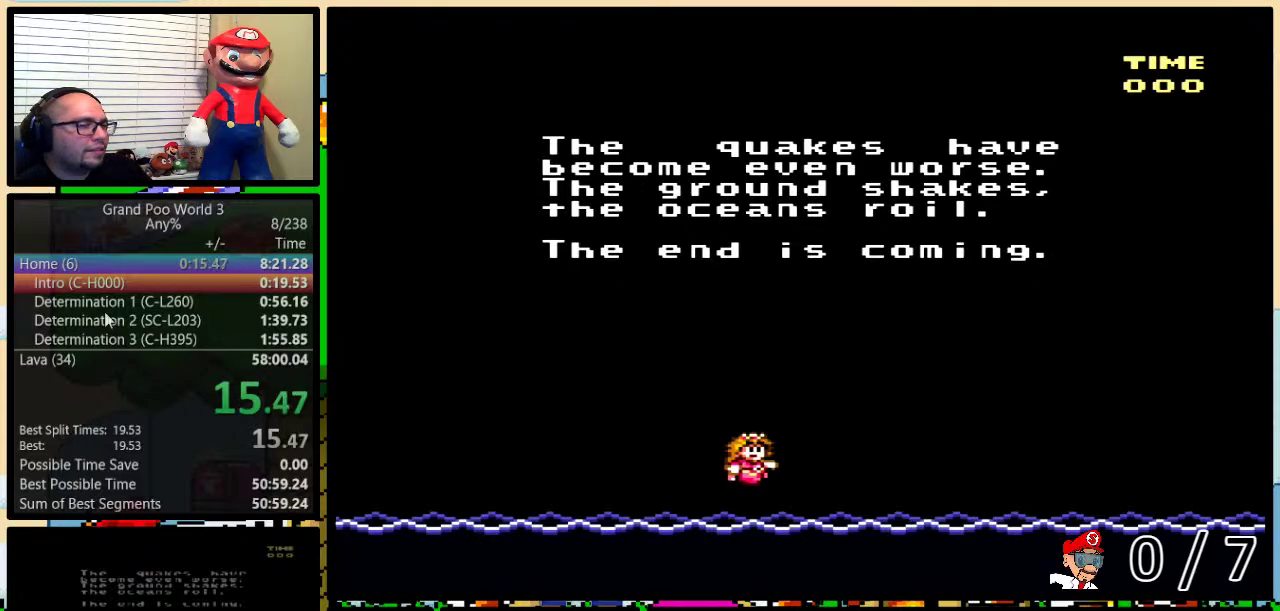
{"buttons": ["B", "X", "Y"], "events": [[16, "A", "down"], [50, "B", "up"], [83, "A", "up"], [116, "B", "down"], [116, "X", "down"], [150, "B", "up"], [183, "X", "up"], [250, "A", "down"], [250, "B", "down"], [250, "Y", "up"], [267, "A", "up"], [300, "B", "up"], [300, "X", "down"], [300, "Y", "down"], [367, "B", "down"], [367, "X", "up"], [367, "Y", "up"], [400, "A", "down"], [433, "B", "up"], [467, "A", "up"], [500, "B", "down"], [500, "X", "down"], [500, "Y", "down"]]}
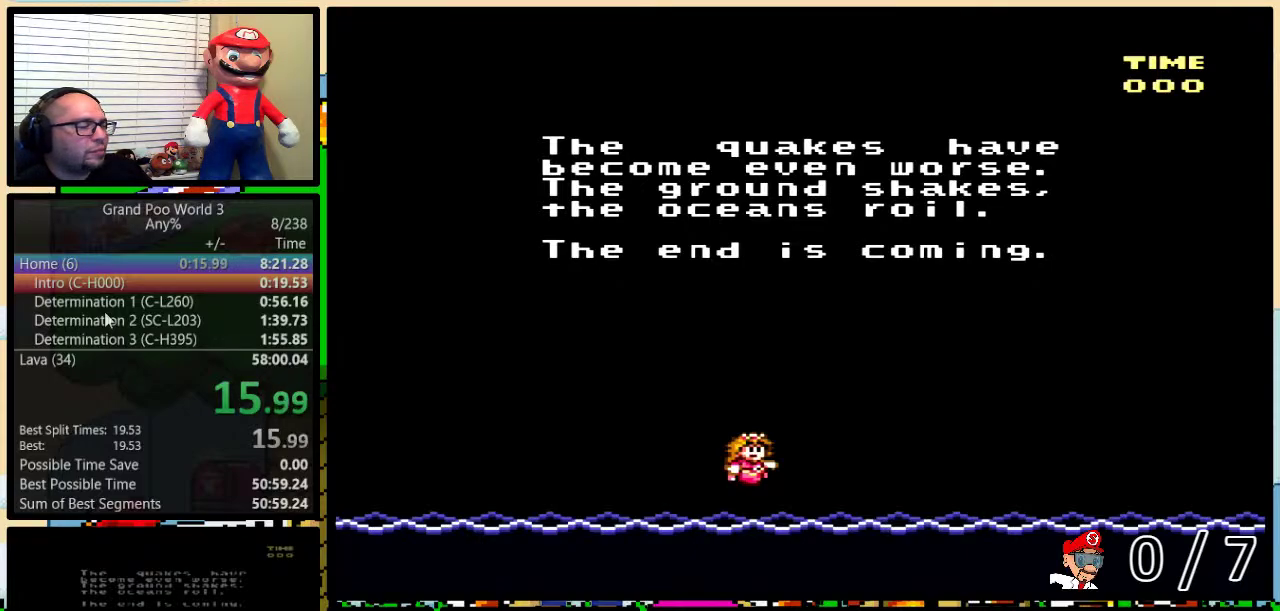
{"buttons": ["B"], "events": [[17, "Y", "up"], [67, "B", "up"], [84, "X", "up"], [117, "B", "down"], [117, "Y", "down"], [167, "B", "up"], [167, "Y", "up"], [234, "X", "down"], [267, "X", "up"], [401, "X", "down"], [434, "Y", "down"], [467, "B", "down"], [467, "X", "up"], [467, "Y", "up"]]}
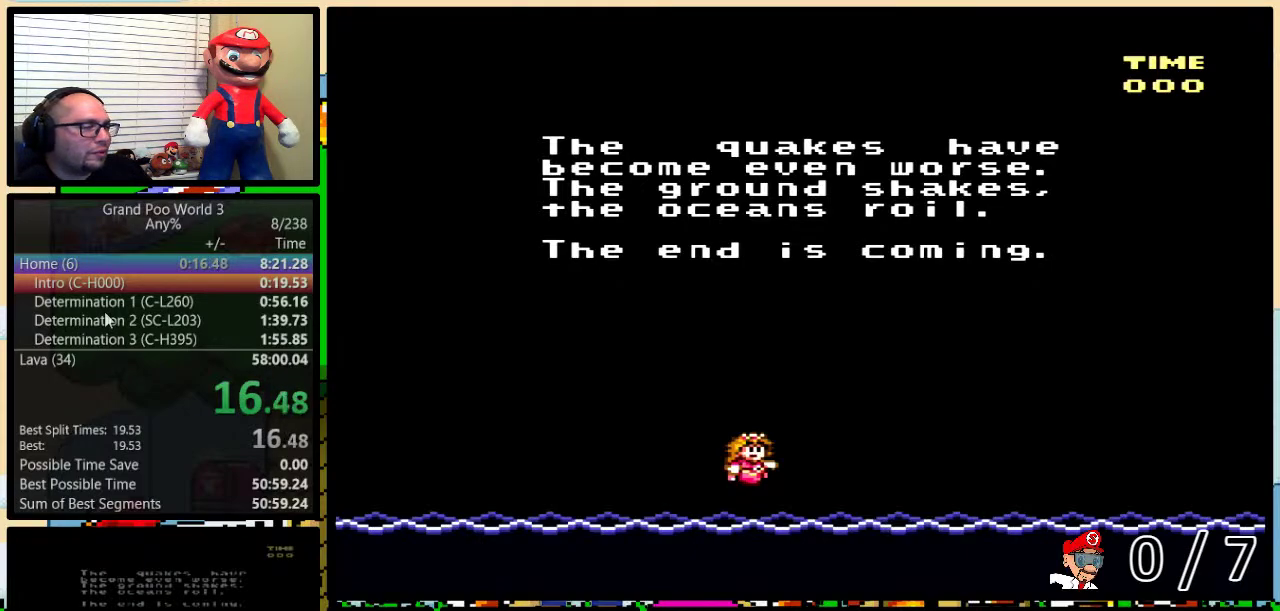
{"buttons": ["B", "X", "Y"], "events": [[16, "A", "down"], [16, "B", "up"], [83, "A", "up"], [83, "X", "down"], [116, "B", "down"], [150, "Y", "down"], [183, "B", "up"], [200, "A", "down"], [200, "X", "up"], [233, "B", "down"], [233, "Y", "up"], [267, "A", "up"], [317, "B", "up"], [317, "X", "down"], [367, "Y", "down"], [400, "A", "down"], [400, "X", "up"], [467, "A", "up"], [467, "B", "down"], [467, "X", "down"]]}
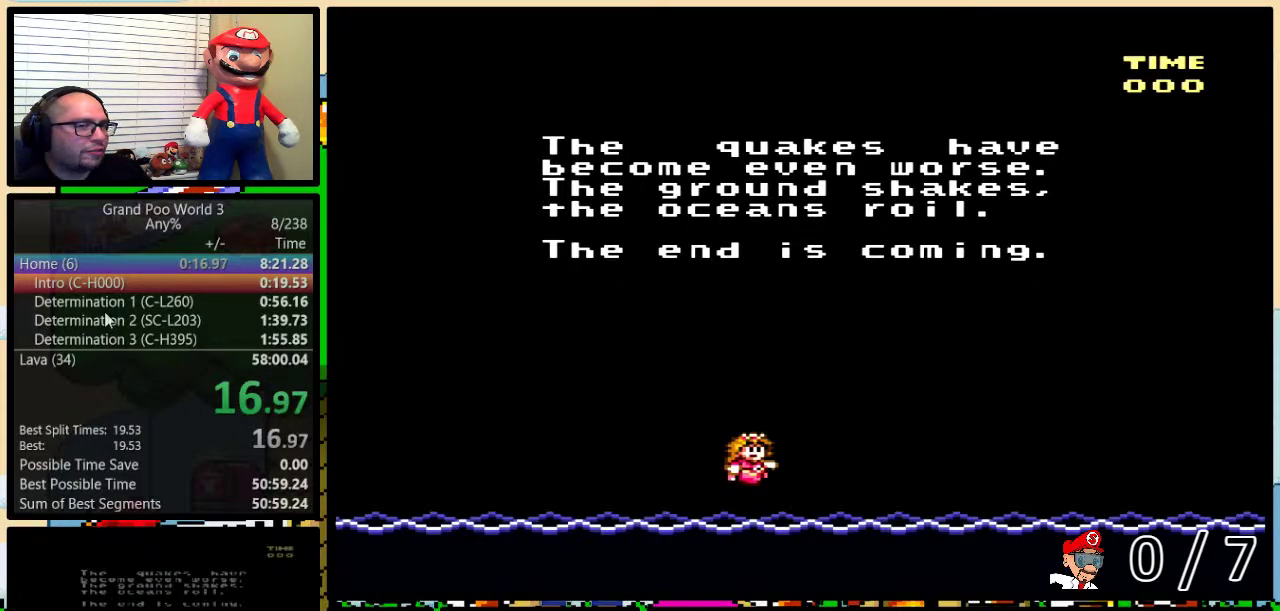
{"buttons": ["A"], "events": [[17, "B", "up"], [17, "Y", "up"], [84, "A", "down"], [84, "B", "down"], [84, "X", "up"], [84, "Y", "down"], [117, "B", "up"], [150, "A", "up"], [150, "Y", "up"], [184, "B", "down"], [184, "X", "down"], [184, "Y", "down"], [234, "B", "up"], [267, "X", "up"], [267, "Y", "up"], [300, "A", "down"], [300, "B", "down"], [300, "Y", "down"], [367, "A", "up"], [367, "B", "up"], [367, "X", "down"], [367, "Y", "up"], [434, "B", "down"], [434, "Y", "down"], [467, "X", "up"], [467, "Y", "up"], [484, "A", "down"], [484, "B", "up"]]}
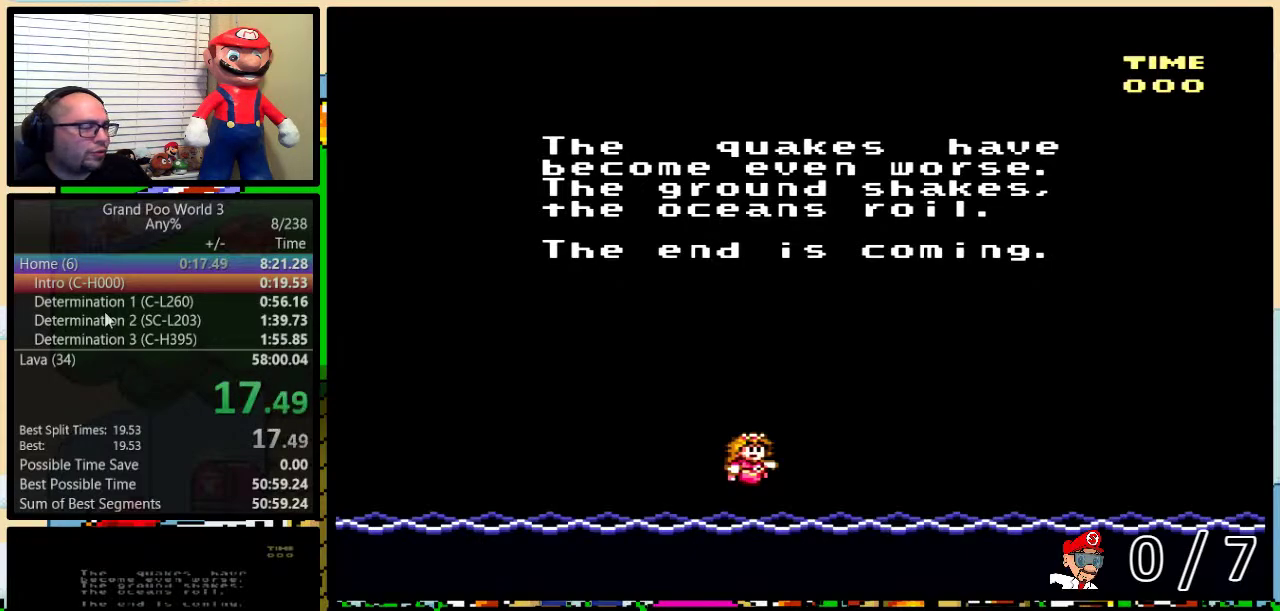
{"buttons": ["B", "X", "Y"], "events": [[16, "B", "down"], [50, "A", "up"], [50, "X", "down"], [50, "Y", "down"], [83, "B", "up"], [83, "Y", "up"], [150, "B", "down"], [150, "Y", "down"], [183, "A", "down"], [183, "B", "up"], [183, "X", "up"], [183, "Y", "up"], [250, "A", "up"], [250, "B", "down"], [250, "X", "down"], [250, "Y", "down"], [283, "B", "up"], [283, "Y", "up"], [367, "B", "down"], [367, "X", "up"], [367, "Y", "down"], [400, "A", "down"], [400, "B", "up"], [400, "Y", "up"], [433, "X", "down"], [467, "A", "up"], [467, "B", "down"], [467, "Y", "down"]]}
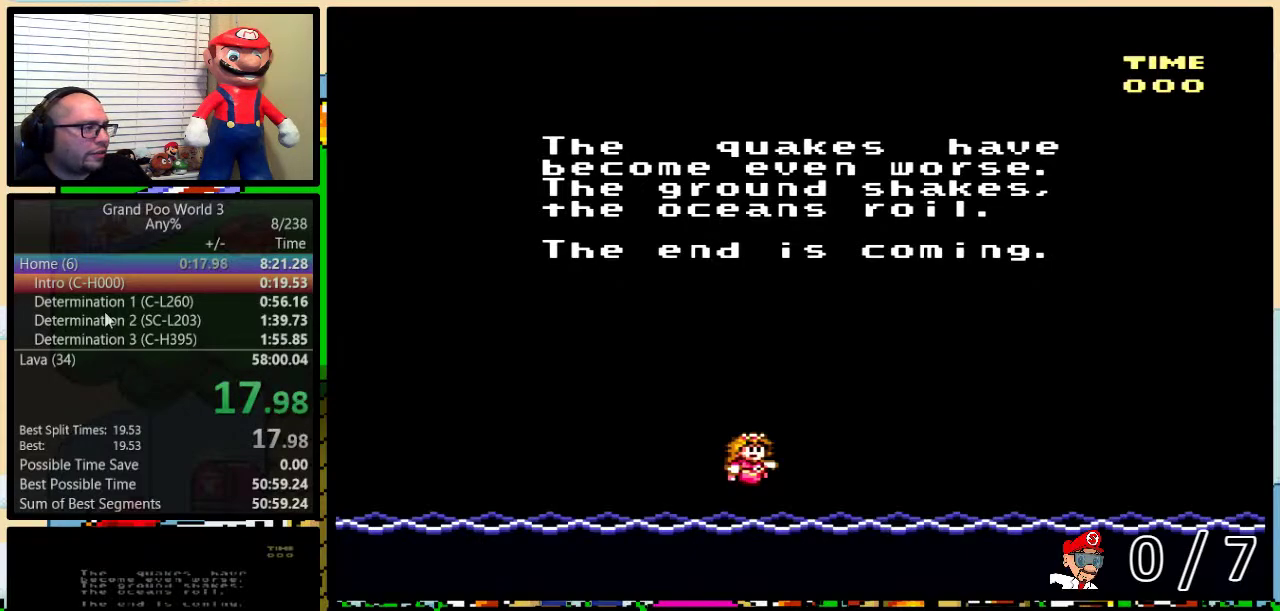
{"buttons": ["A"], "events": [[34, "A", "down"], [34, "B", "up"], [34, "X", "up"], [34, "Y", "up"], [117, "A", "up"], [117, "X", "down"], [217, "B", "down"], [217, "Y", "down"], [234, "A", "down"], [234, "X", "up"], [300, "A", "up"], [300, "X", "down"], [367, "B", "up"], [367, "Y", "up"], [417, "B", "down"], [417, "X", "up"], [417, "Y", "down"], [467, "A", "down"], [484, "B", "up"], [484, "Y", "up"]]}
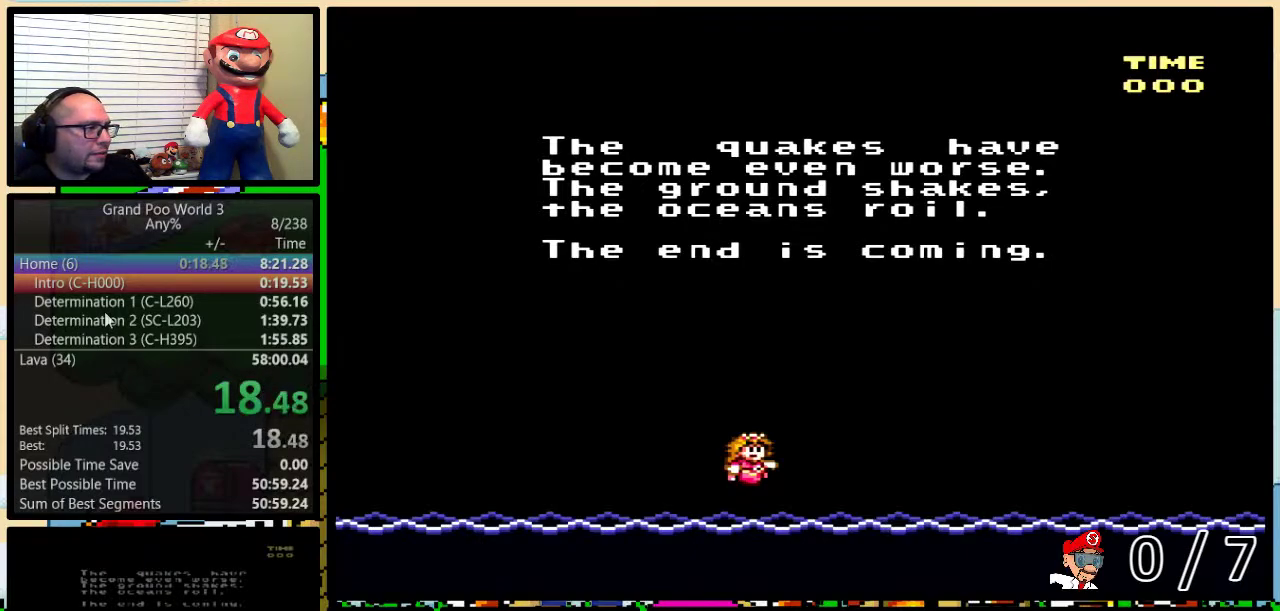
{"buttons": ["A", "B", "Y"], "events": [[16, "A", "up"], [16, "X", "down"], [116, "A", "down"], [116, "X", "up"], [150, "B", "down"], [150, "Y", "down"], [200, "A", "up"], [200, "X", "down"], [200, "Y", "up"], [283, "B", "up"], [283, "X", "up"], [317, "A", "down"], [367, "A", "up"], [367, "B", "down"], [383, "X", "down"], [417, "B", "up"], [467, "B", "down"], [467, "Y", "down"], [484, "A", "down"], [484, "X", "up"]]}
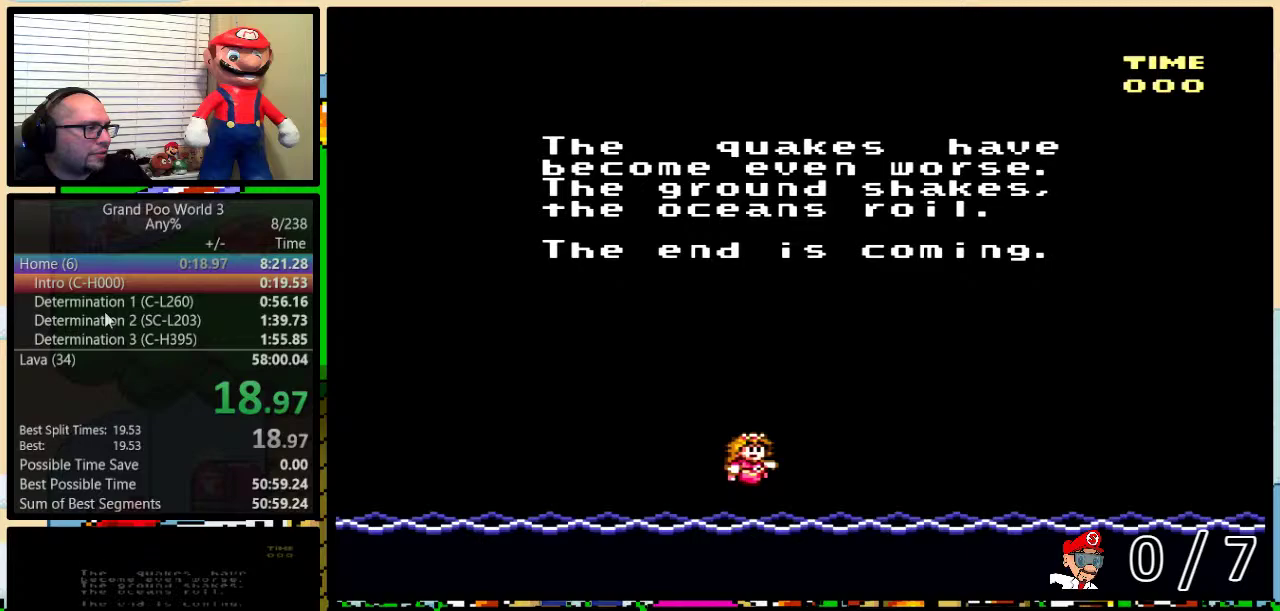
{"buttons": ["B", "X"], "events": [[34, "Y", "up"], [67, "A", "up"], [67, "X", "down"], [117, "B", "up"], [134, "X", "up"], [167, "A", "down"], [167, "B", "down"], [167, "Y", "down"], [234, "A", "up"], [234, "B", "up"], [234, "X", "down"], [234, "Y", "up"], [334, "X", "up"], [351, "A", "down"], [384, "Y", "down"], [417, "A", "up"], [417, "X", "down"], [451, "Y", "up"], [484, "B", "down"]]}
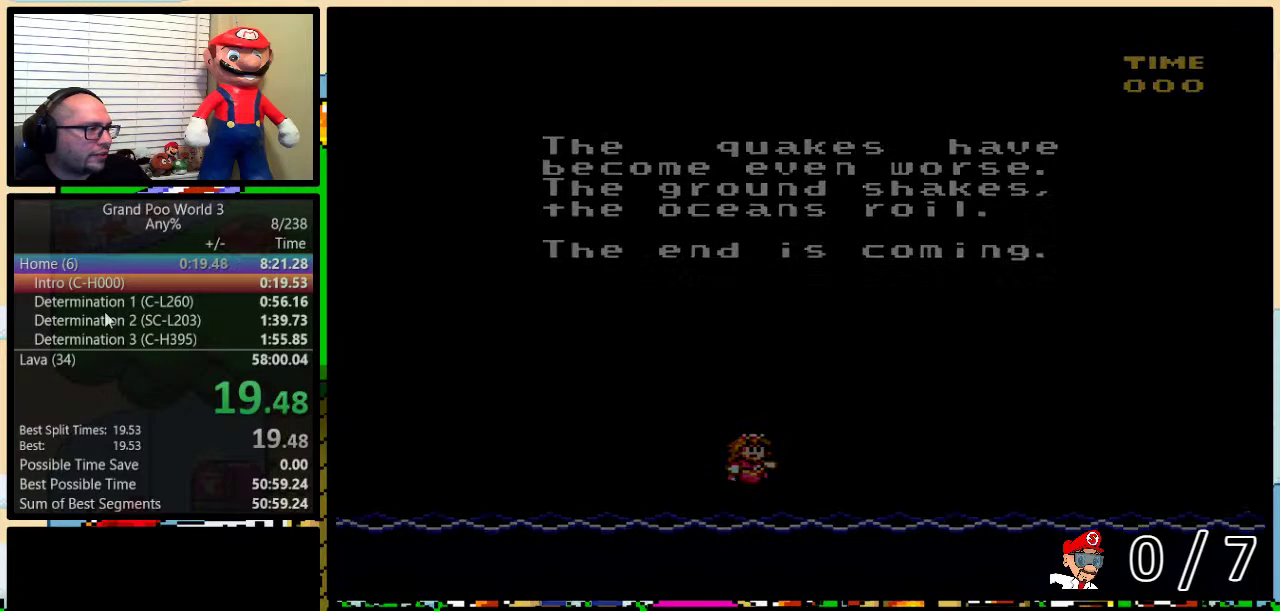
{"buttons": [], "events": [[16, "X", "up"], [50, "B", "up"]]}
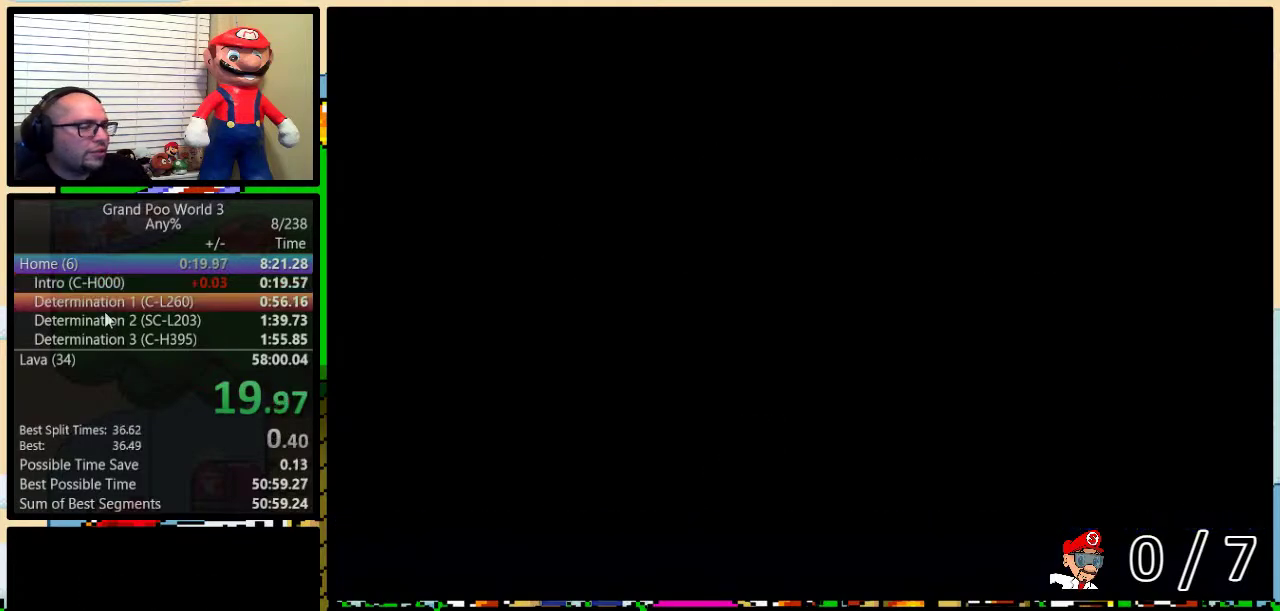
{"buttons": [], "events": []}
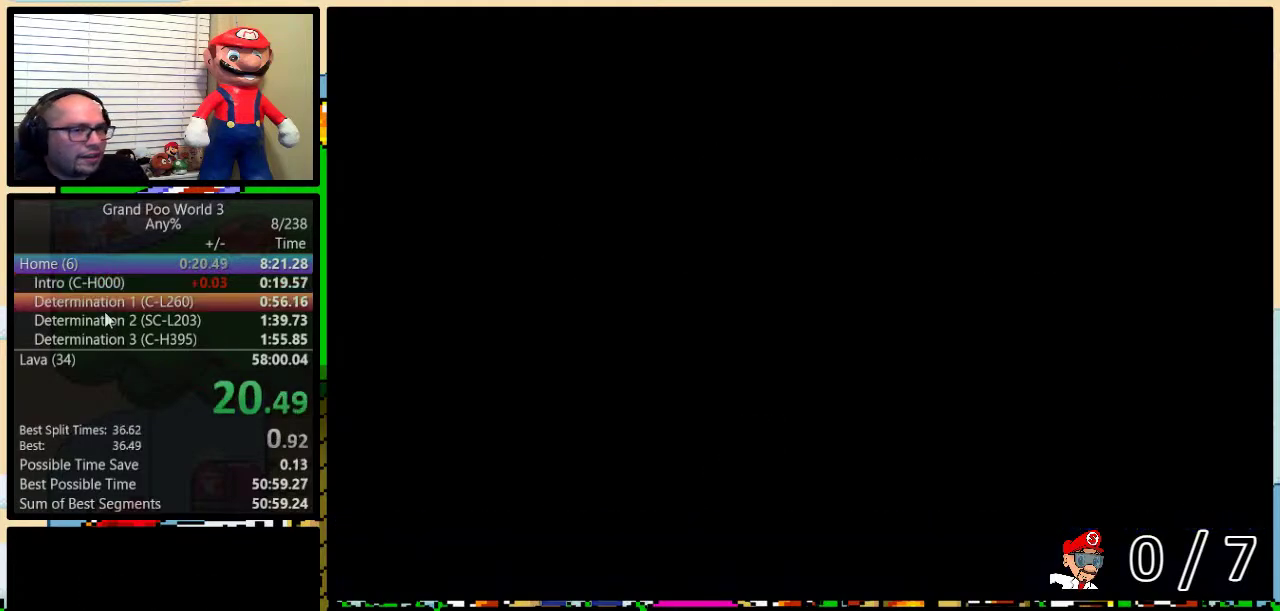
{"buttons": [], "events": [[116, "DPAD_UP", "down"], [183, "DPAD_UP", "up"], [233, "DPAD_UP", "down"], [283, "DPAD_UP", "up"], [383, "DPAD_UP", "down"], [467, "DPAD_UP", "up"]]}
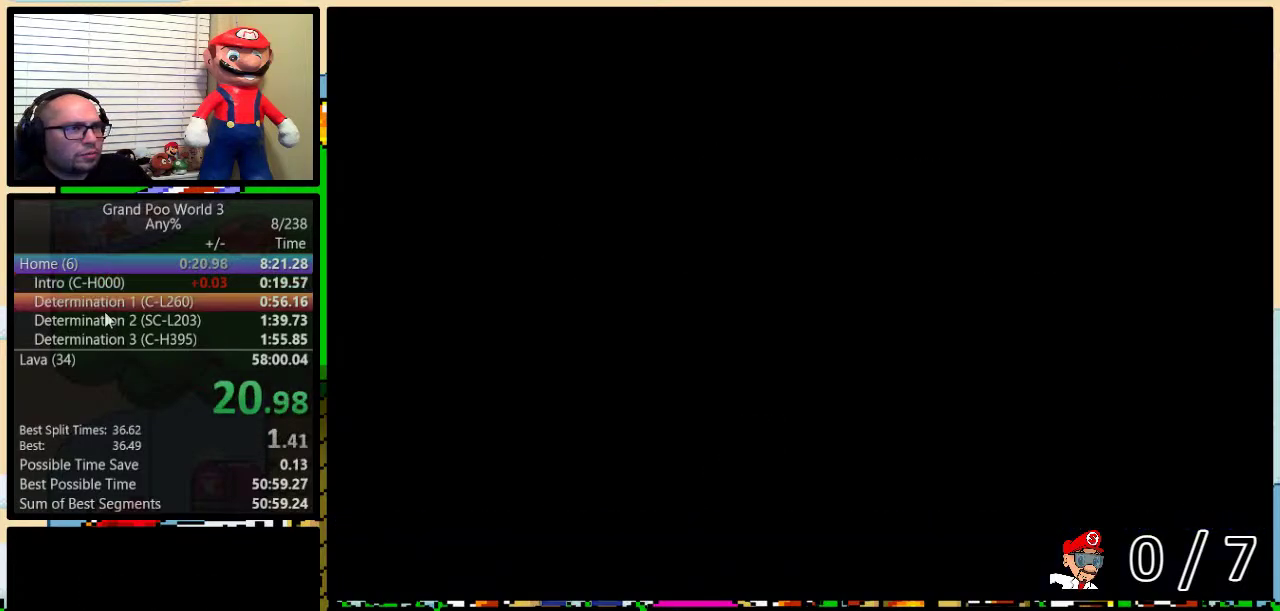
{"buttons": ["DPAD_UP"], "events": [[17, "DPAD_UP", "down"], [67, "DPAD_UP", "up"], [167, "DPAD_UP", "down"], [250, "DPAD_UP", "up"], [300, "DPAD_UP", "down"], [384, "DPAD_UP", "up"], [484, "DPAD_UP", "down"]]}
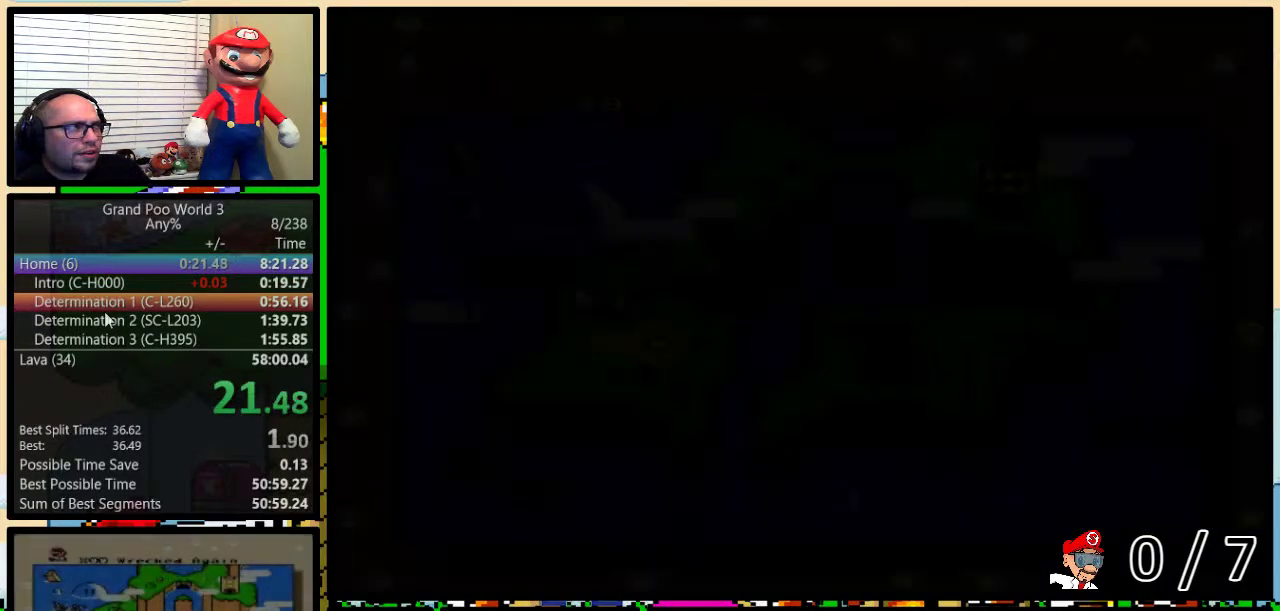
{"buttons": [], "events": [[33, "DPAD_UP", "up"], [116, "DPAD_UP", "down"], [217, "DPAD_UP", "up"], [267, "DPAD_UP", "down"], [333, "DPAD_UP", "up"], [417, "DPAD_UP", "down"], [484, "DPAD_UP", "up"]]}
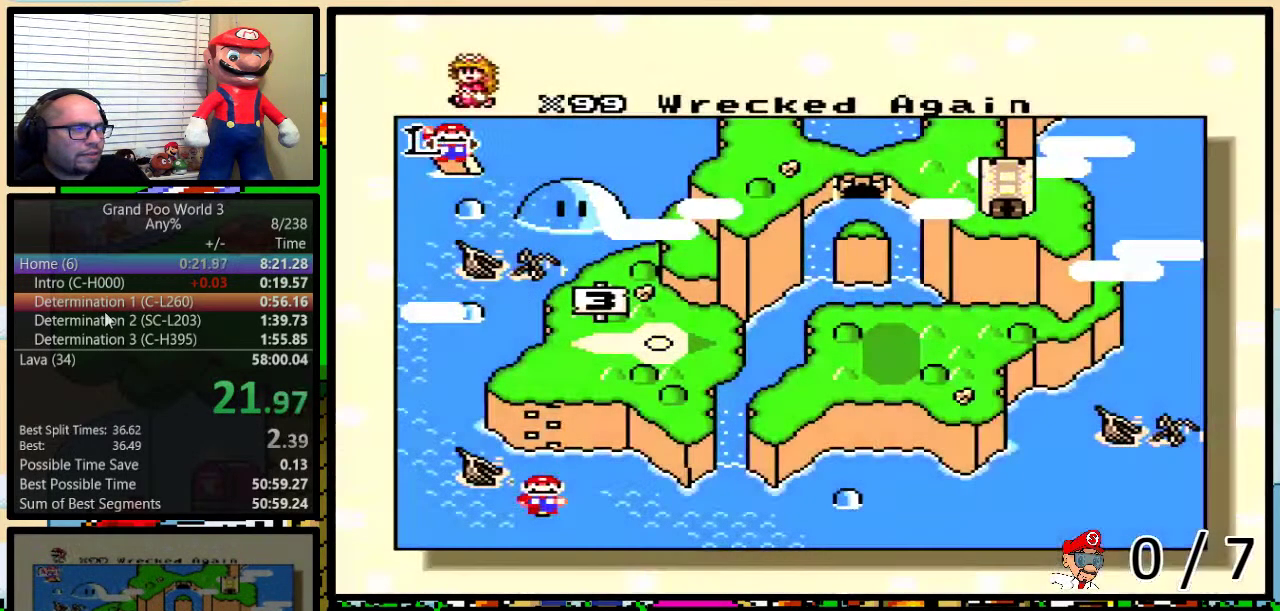
{"buttons": [], "events": [[50, "DPAD_UP", "down"], [117, "DPAD_UP", "up"], [184, "DPAD_UP", "down"], [284, "DPAD_UP", "up"]]}
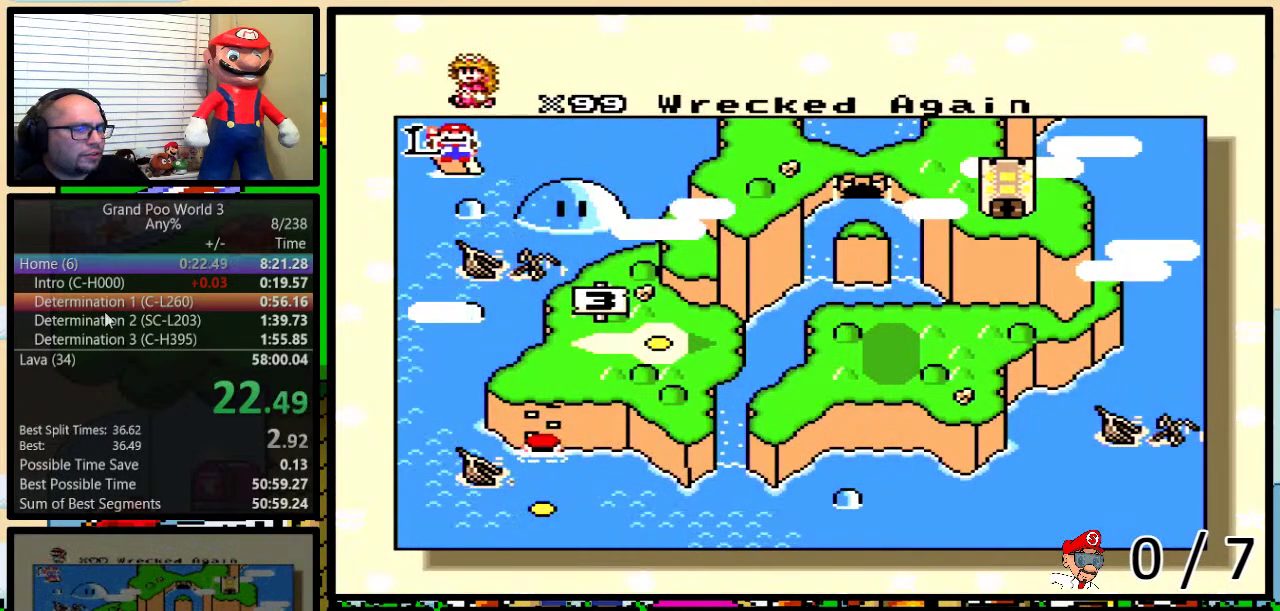
{"buttons": [], "events": [[200, "B", "down"], [233, "X", "down"], [267, "B", "up"], [267, "X", "up"], [283, "A", "down"], [283, "B", "down"], [317, "B", "up"], [317, "Y", "down"], [367, "A", "up"], [367, "X", "down"], [383, "B", "down"], [383, "Y", "up"], [467, "Y", "down"], [483, "B", "up"], [483, "X", "up"], [483, "Y", "up"]]}
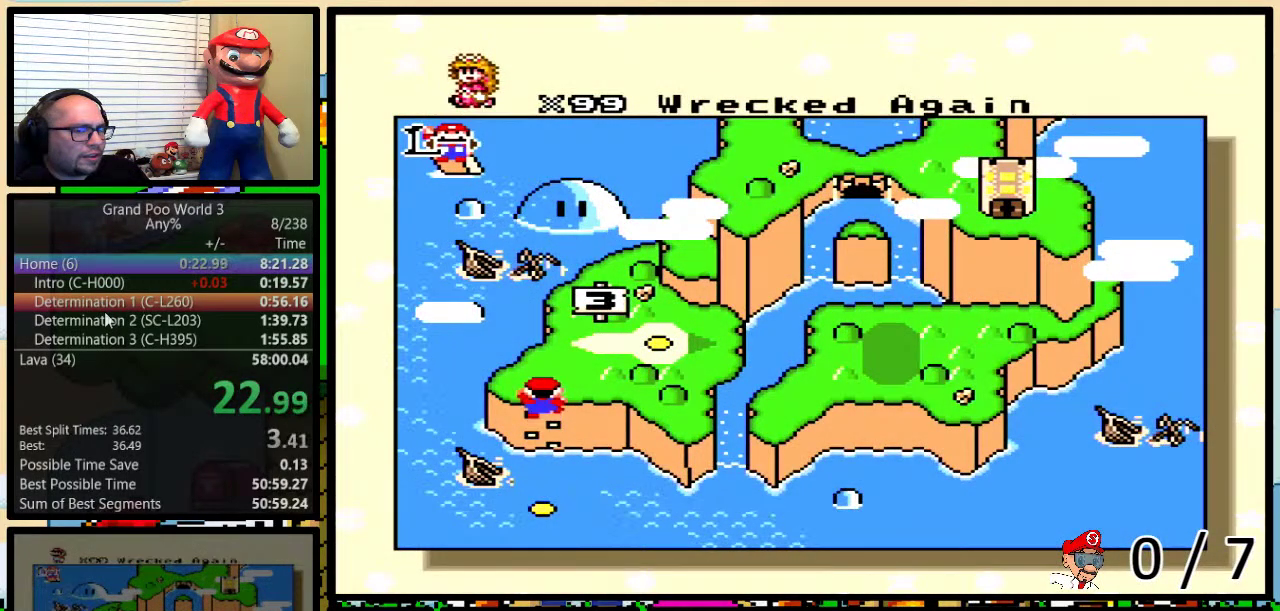
{"buttons": ["B", "X", "Y"], "events": [[17, "A", "down"], [17, "B", "down"], [34, "A", "up"], [34, "Y", "down"], [67, "B", "up"], [67, "X", "down"], [67, "Y", "up"], [134, "B", "down"], [134, "Y", "down"], [167, "B", "up"], [167, "X", "up"], [167, "Y", "up"], [217, "A", "down"], [250, "A", "up"], [250, "B", "down"], [250, "X", "down"], [250, "Y", "down"], [284, "B", "up"], [317, "Y", "up"], [334, "B", "down"], [367, "A", "down"], [367, "X", "up"], [367, "Y", "down"], [401, "B", "up"], [401, "Y", "up"], [467, "A", "up"], [467, "B", "down"], [467, "X", "down"], [501, "Y", "down"]]}
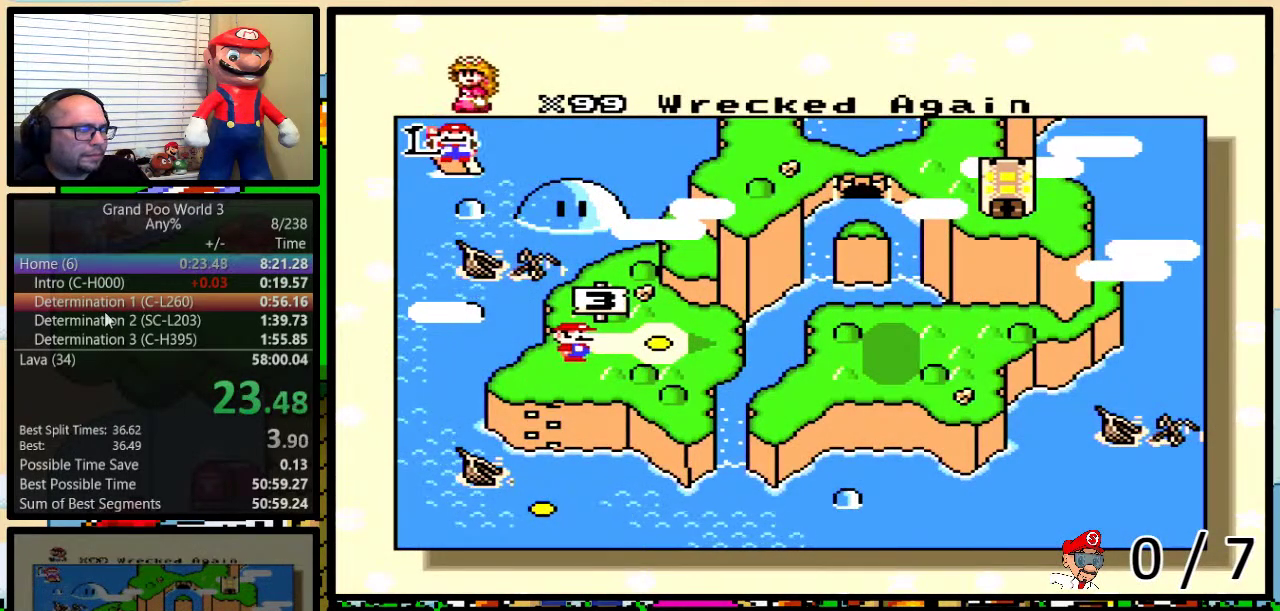
{"buttons": ["A", "B", "Y"], "events": [[16, "B", "up"], [16, "X", "up"], [16, "Y", "up"], [66, "B", "down"], [83, "A", "down"], [83, "Y", "down"], [116, "A", "up"], [116, "B", "up"], [116, "X", "down"], [116, "Y", "up"], [183, "B", "down"], [183, "Y", "down"], [217, "B", "up"], [250, "X", "up"], [250, "Y", "up"], [267, "A", "down"], [267, "B", "down"], [267, "Y", "down"], [333, "A", "up"], [333, "B", "up"], [333, "X", "down"], [333, "Y", "up"], [367, "B", "down"], [367, "Y", "down"], [433, "A", "down"], [433, "B", "up"], [433, "X", "up"], [433, "Y", "up"], [500, "B", "down"], [500, "Y", "down"]]}
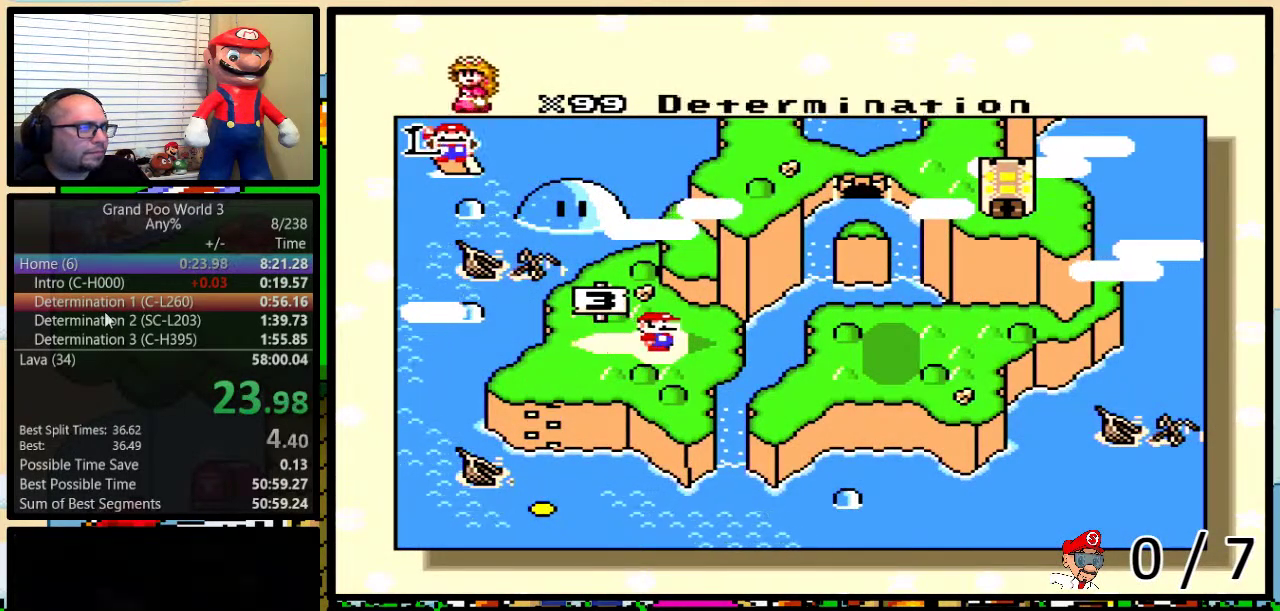
{"buttons": [], "events": [[34, "A", "up"], [34, "B", "up"], [34, "X", "down"], [34, "Y", "up"], [84, "Y", "down"], [117, "A", "down"], [117, "X", "up"], [117, "Y", "up"], [150, "B", "down"], [184, "Y", "down"], [217, "A", "up"], [217, "X", "down"], [250, "B", "up"], [250, "Y", "up"], [300, "X", "up"]]}
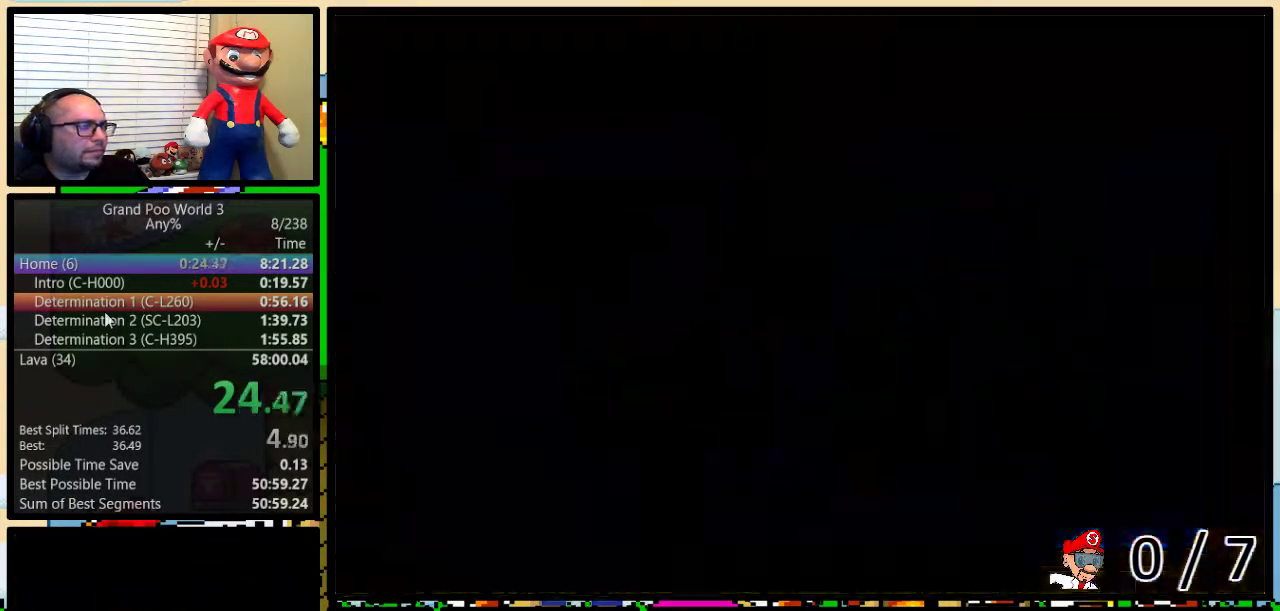
{"buttons": [], "events": []}
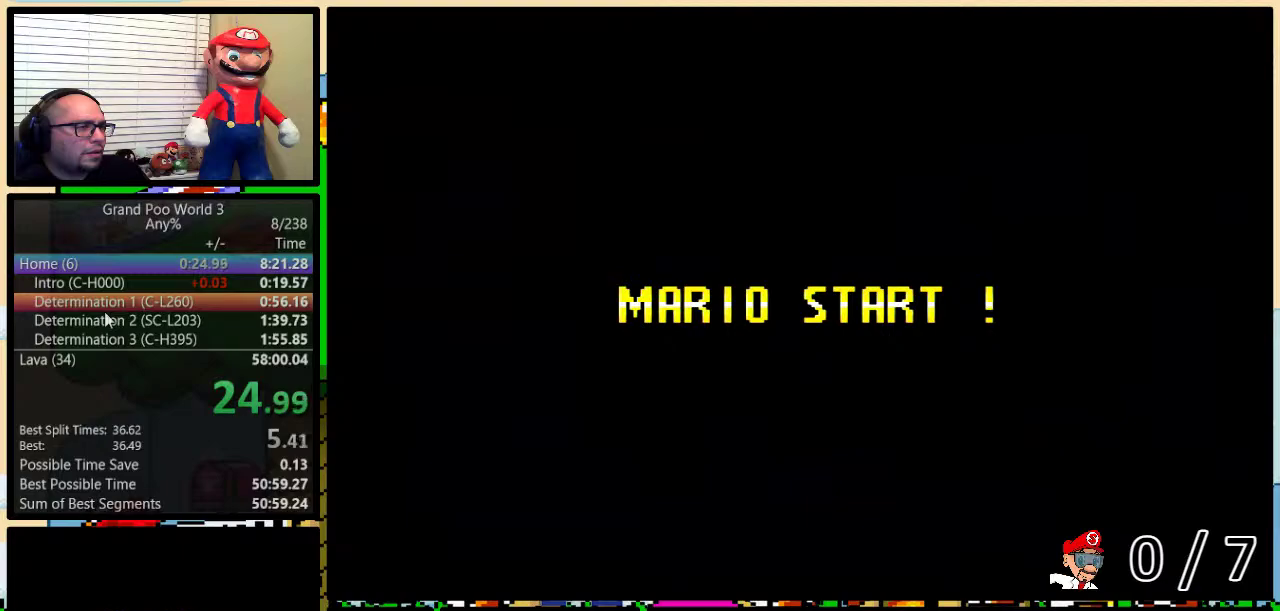
{"buttons": ["B"], "events": [[234, "Y", "down"], [300, "B", "down"], [334, "Y", "up"]]}
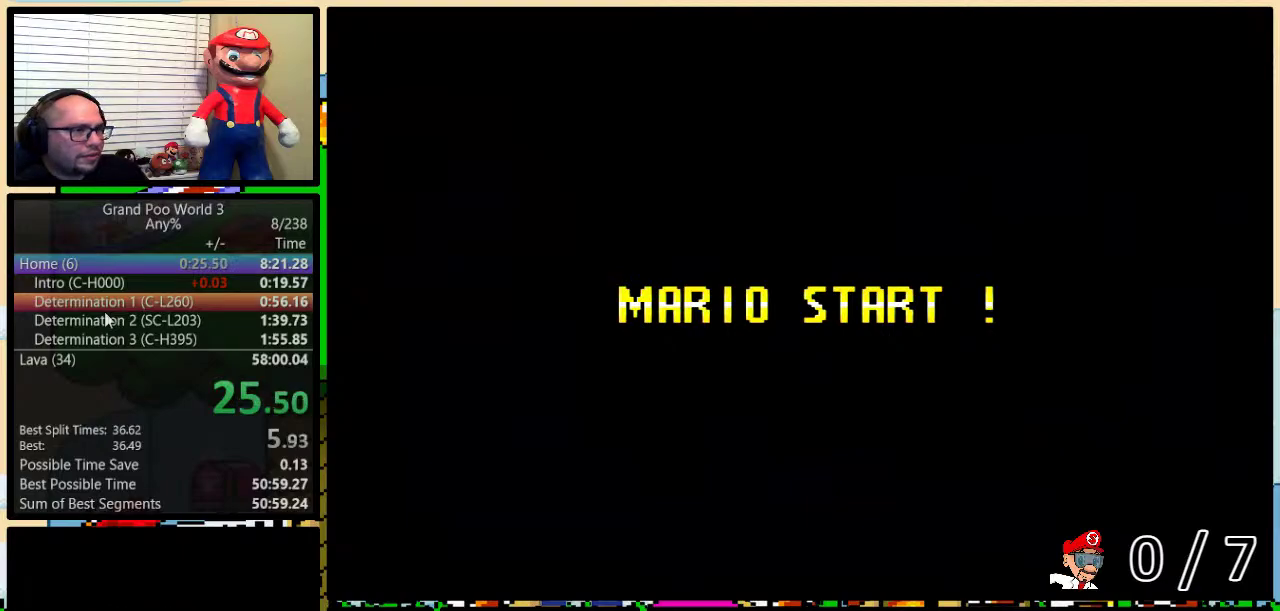
{"buttons": ["B", "Y"], "events": [[50, "B", "up"], [100, "Y", "down"], [217, "B", "down"]]}
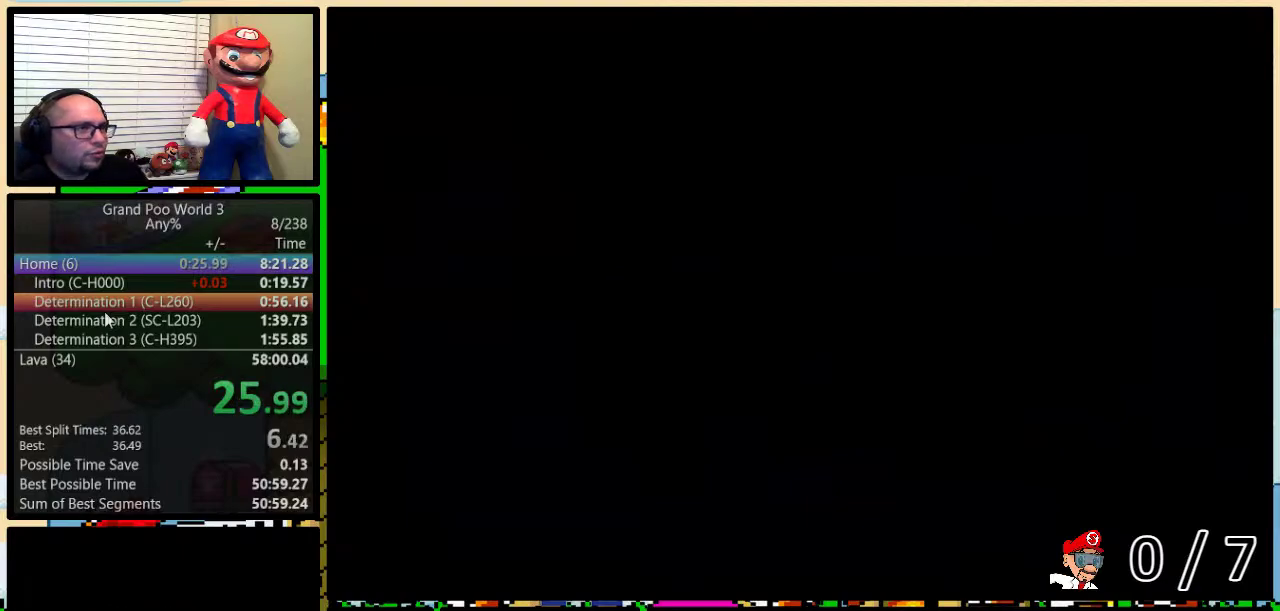
{"buttons": ["B", "Y", "DPAD_UP", "DPAD_RIGHT"], "events": [[267, "DPAD_RIGHT", "down"], [401, "DPAD_UP", "down"]]}
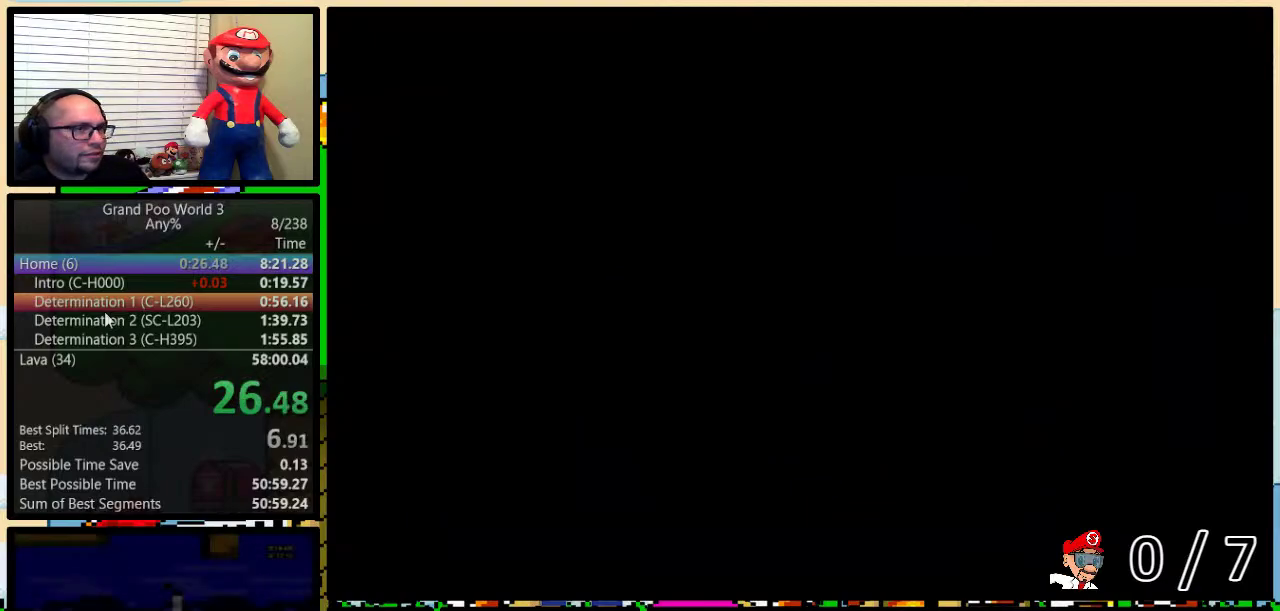
{"buttons": ["Y", "DPAD_UP", "DPAD_RIGHT"], "events": [[350, "B", "up"], [350, "DPAD_UP", "up"], [400, "DPAD_UP", "down"]]}
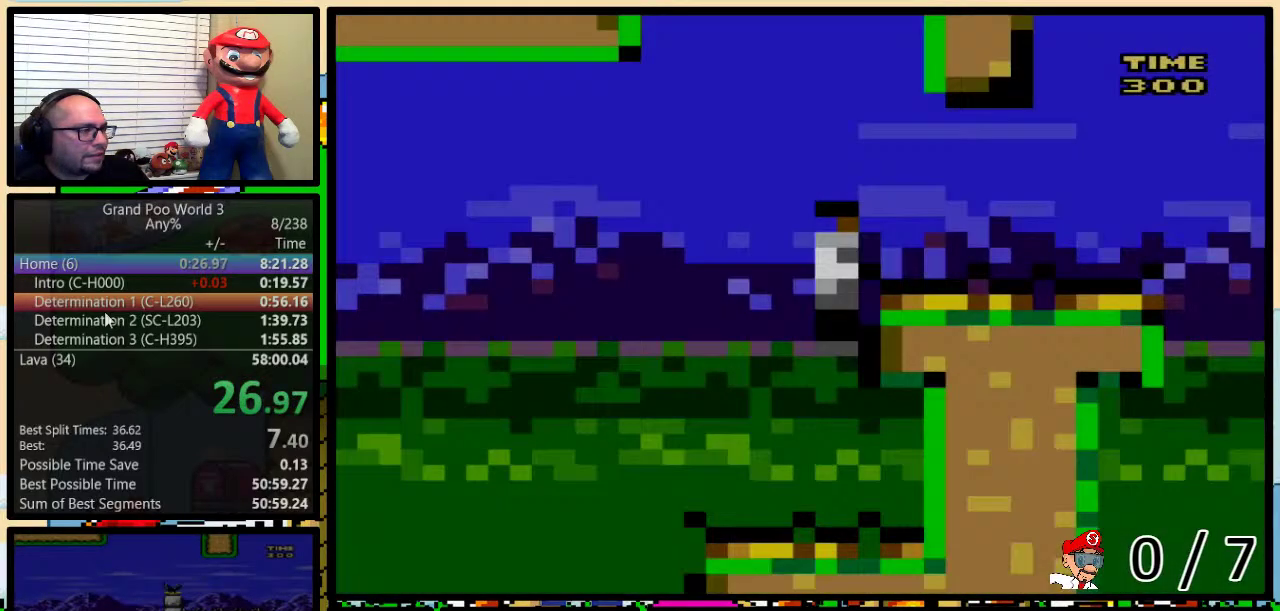
{"buttons": ["Y", "DPAD_UP", "DPAD_RIGHT"], "events": []}
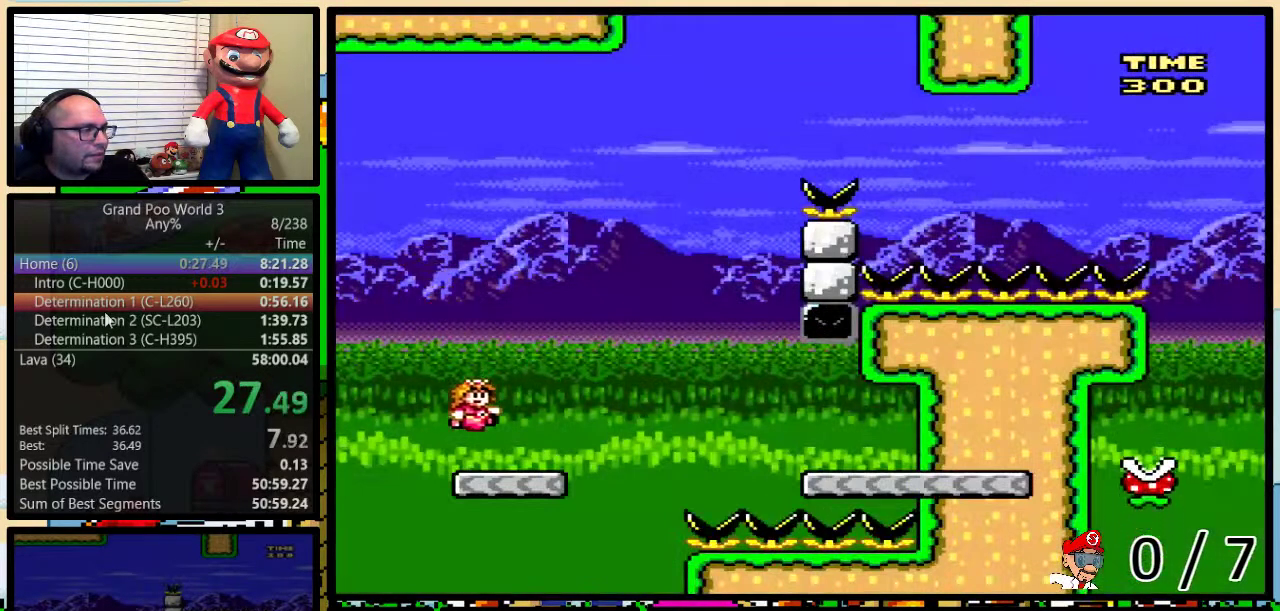
{"buttons": ["A", "Y", "DPAD_UP", "DPAD_RIGHT"], "events": [[200, "A", "down"], [267, "A", "up"], [417, "A", "down"]]}
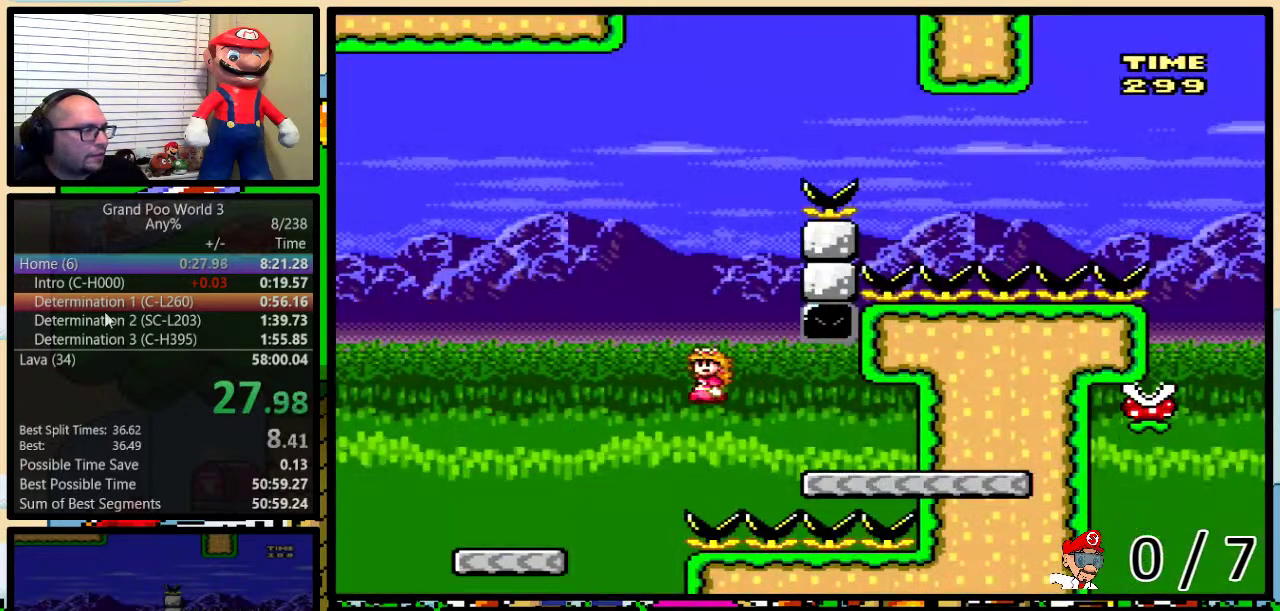
{"buttons": ["B", "Y", "DPAD_LEFT"], "events": [[16, "DPAD_UP", "up"], [100, "DPAD_LEFT", "down"], [100, "DPAD_RIGHT", "up"], [166, "A", "up"], [283, "B", "down"]]}
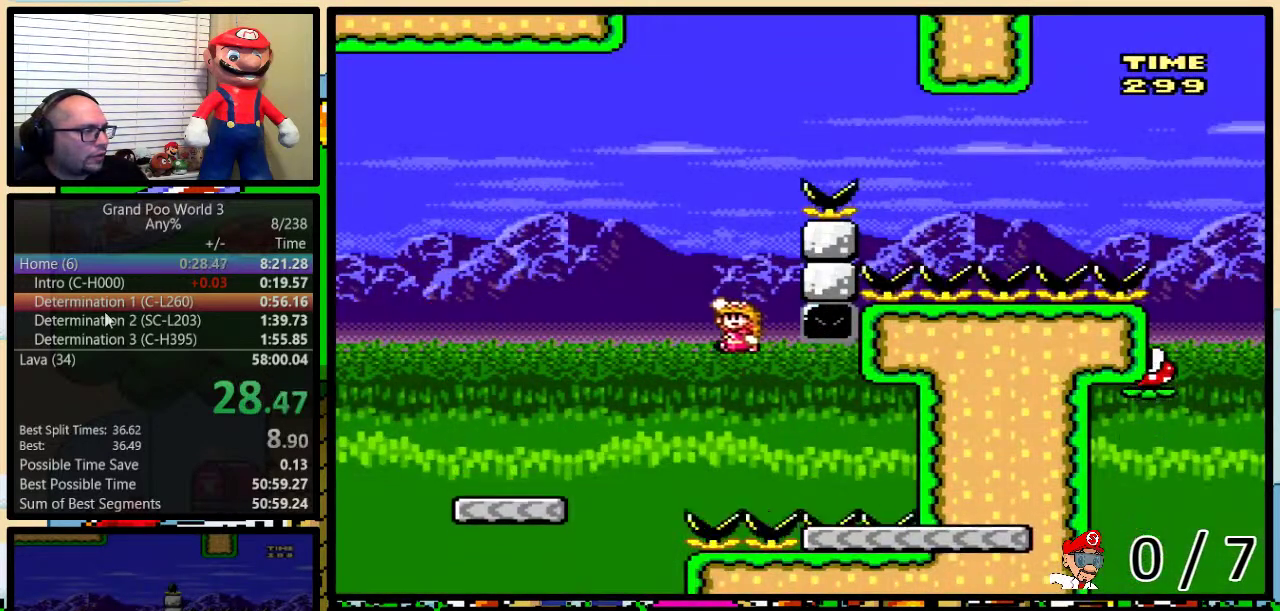
{"buttons": ["Y", "DPAD_UP", "DPAD_RIGHT"], "events": [[384, "DPAD_LEFT", "up"], [384, "DPAD_RIGHT", "down"], [484, "B", "up"], [484, "DPAD_UP", "down"]]}
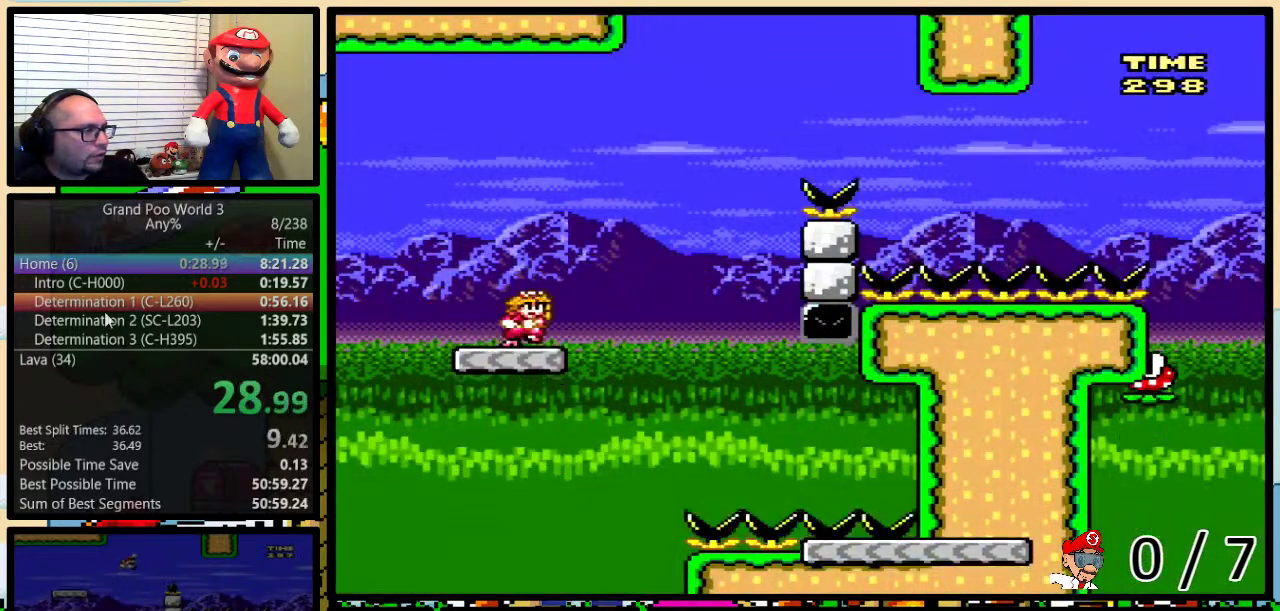
{"buttons": ["B", "Y", "DPAD_UP", "DPAD_RIGHT"], "events": [[234, "B", "down"]]}
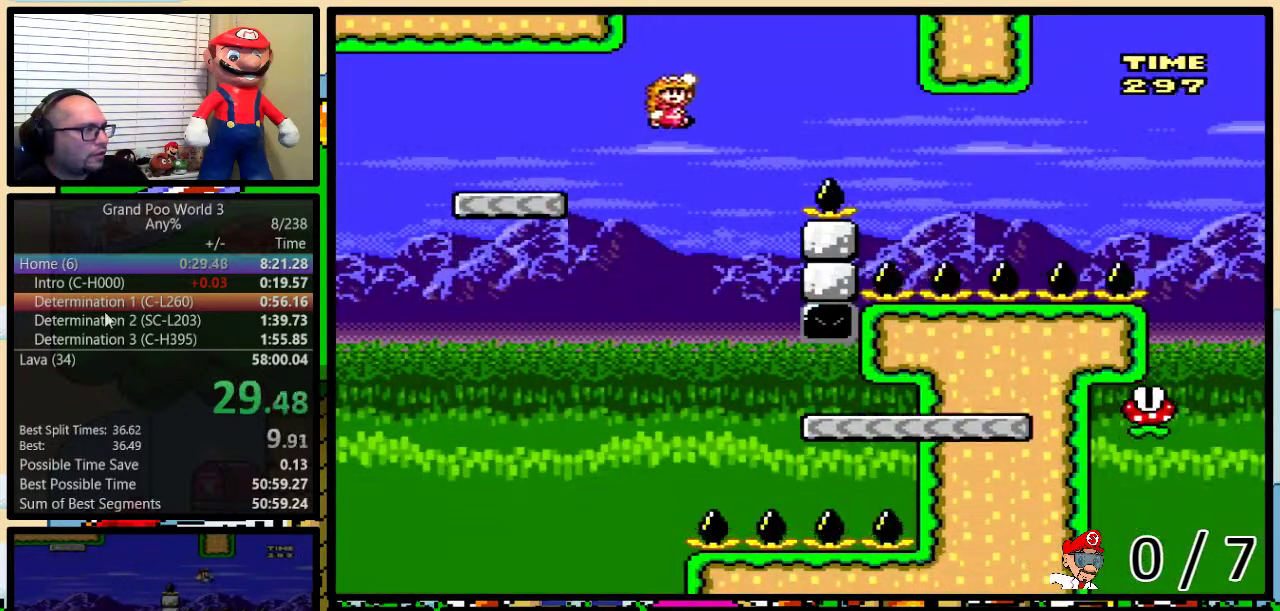
{"buttons": ["Y", "DPAD_UP", "DPAD_RIGHT"], "events": [[384, "B", "up"]]}
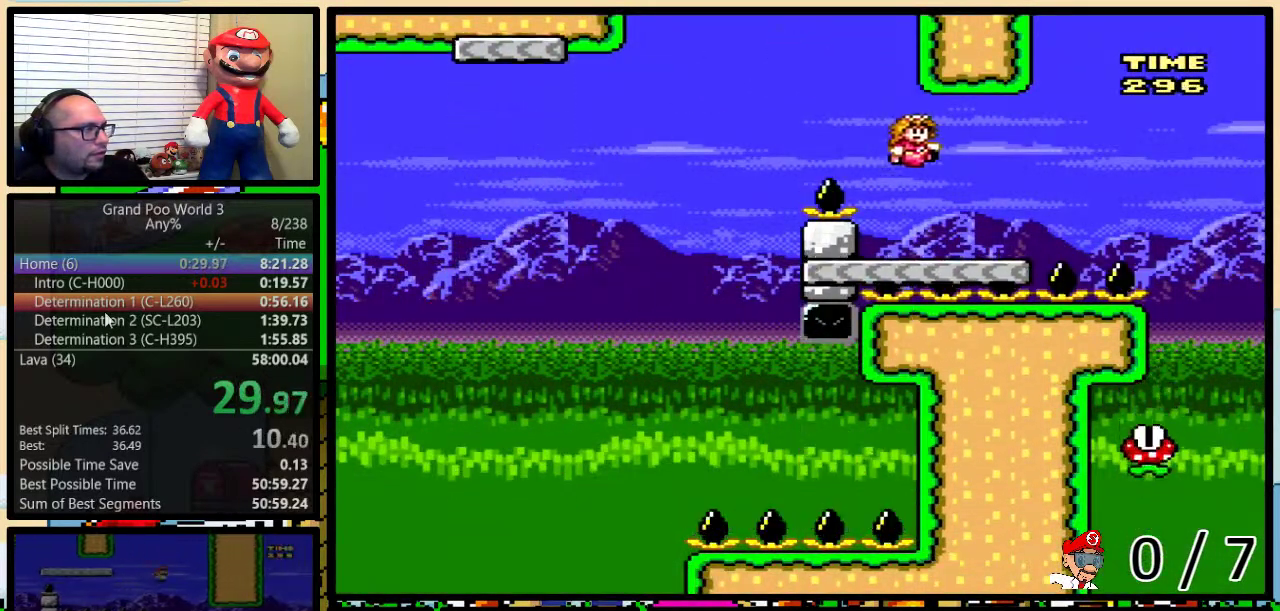
{"buttons": ["Y", "DPAD_UP", "DPAD_RIGHT"], "events": []}